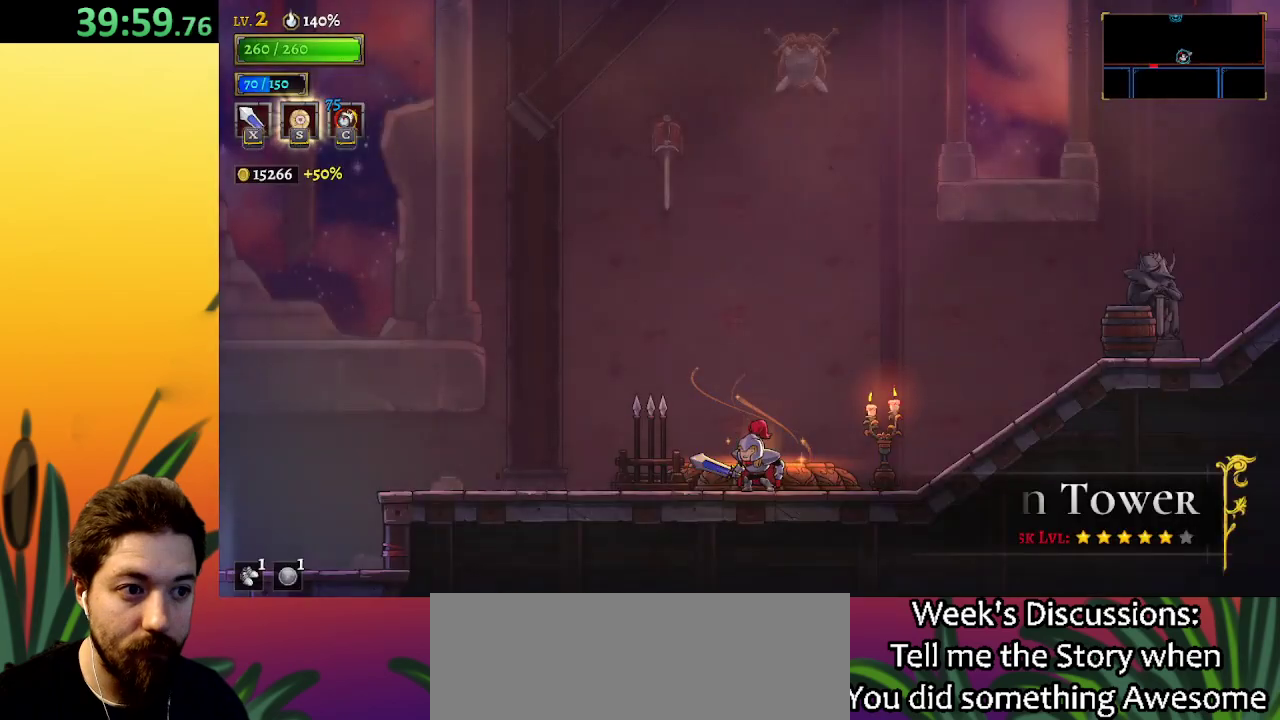
Gameplay with keyboard; each line is a JSON object with the keys held at the frame after it. "events" lists presses ("down") and releases ("up") of "a", "c", "d", "down", "left", "right", "s", "up", "x" and "z" between this image and that frame as [ms after this image, input, new state], when the widget could be followed in between. No other keys are recorded. Mouse input is not recorded.
{"keys": ["a", "left"], "events": [[234, "a", "down"], [317, "left", "down"]]}
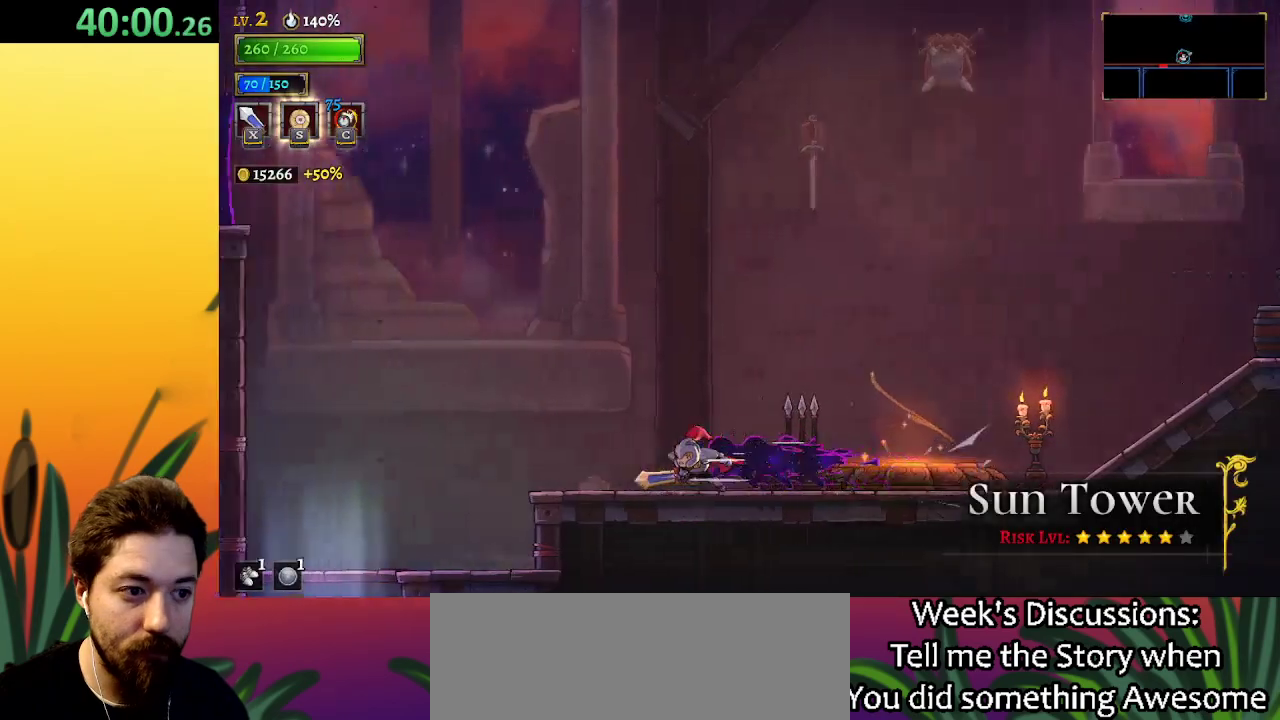
{"keys": ["left"], "events": [[100, "a", "up"], [200, "z", "down"], [484, "z", "up"]]}
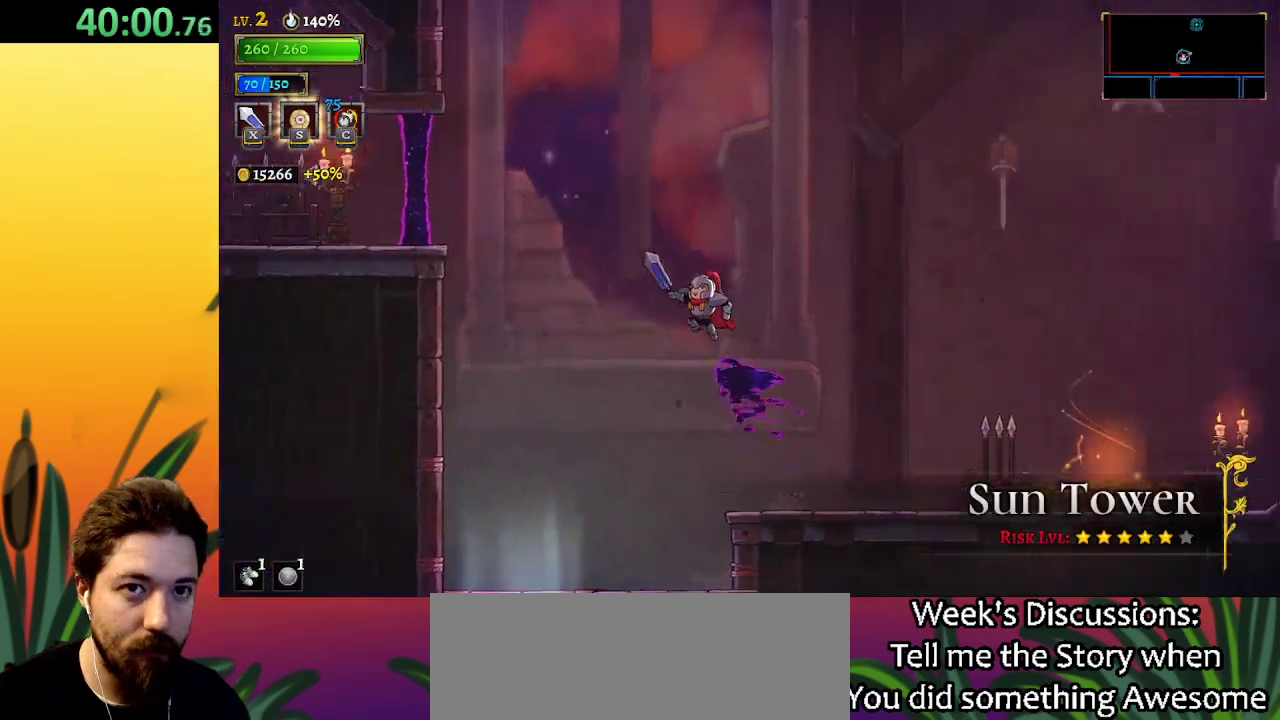
{"keys": ["a", "left"], "events": [[84, "z", "down"], [267, "z", "up"], [350, "a", "down"]]}
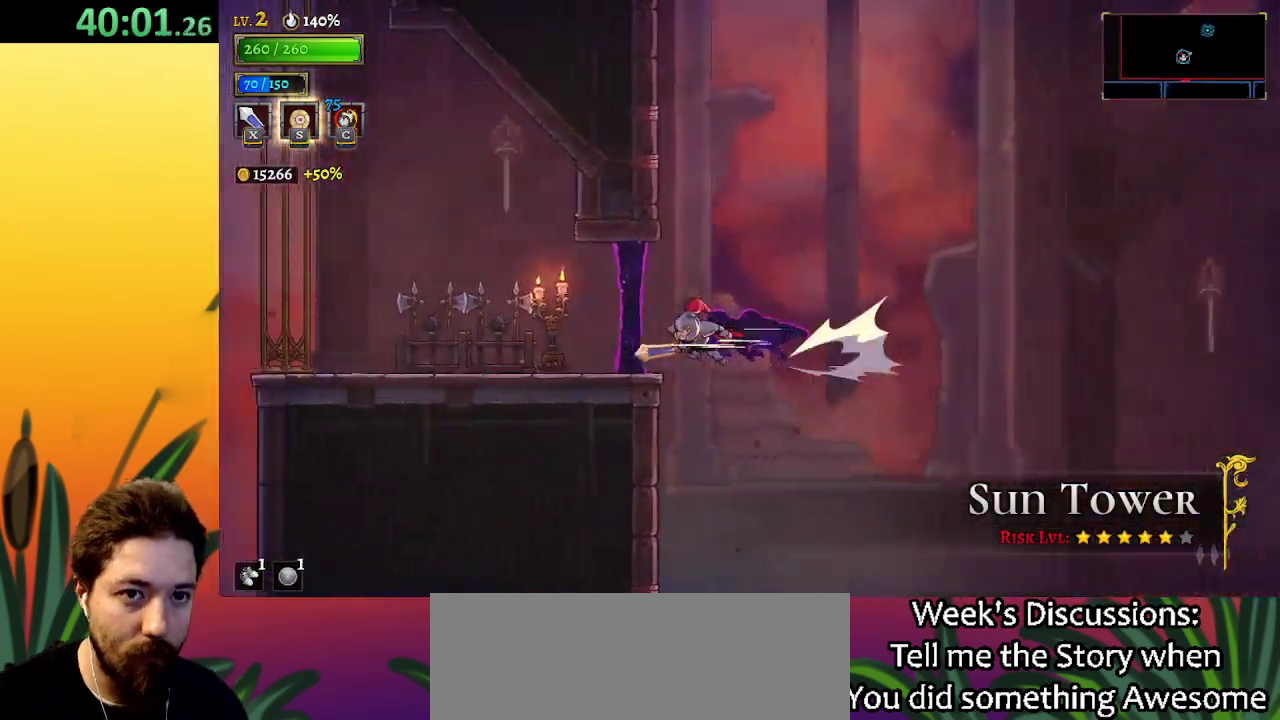
{"keys": ["left"], "events": [[100, "x", "down"], [284, "a", "up"], [284, "x", "up"]]}
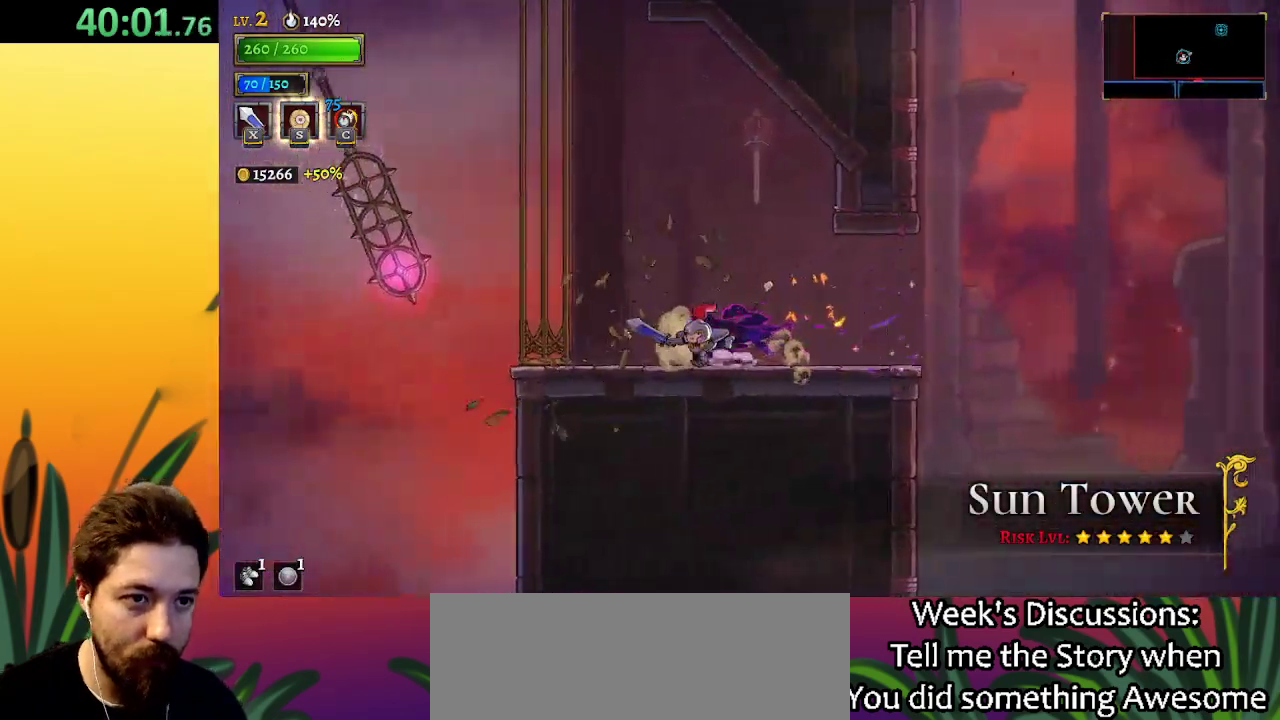
{"keys": ["down", "left"], "events": [[34, "z", "down"], [500, "down", "down"], [500, "z", "up"]]}
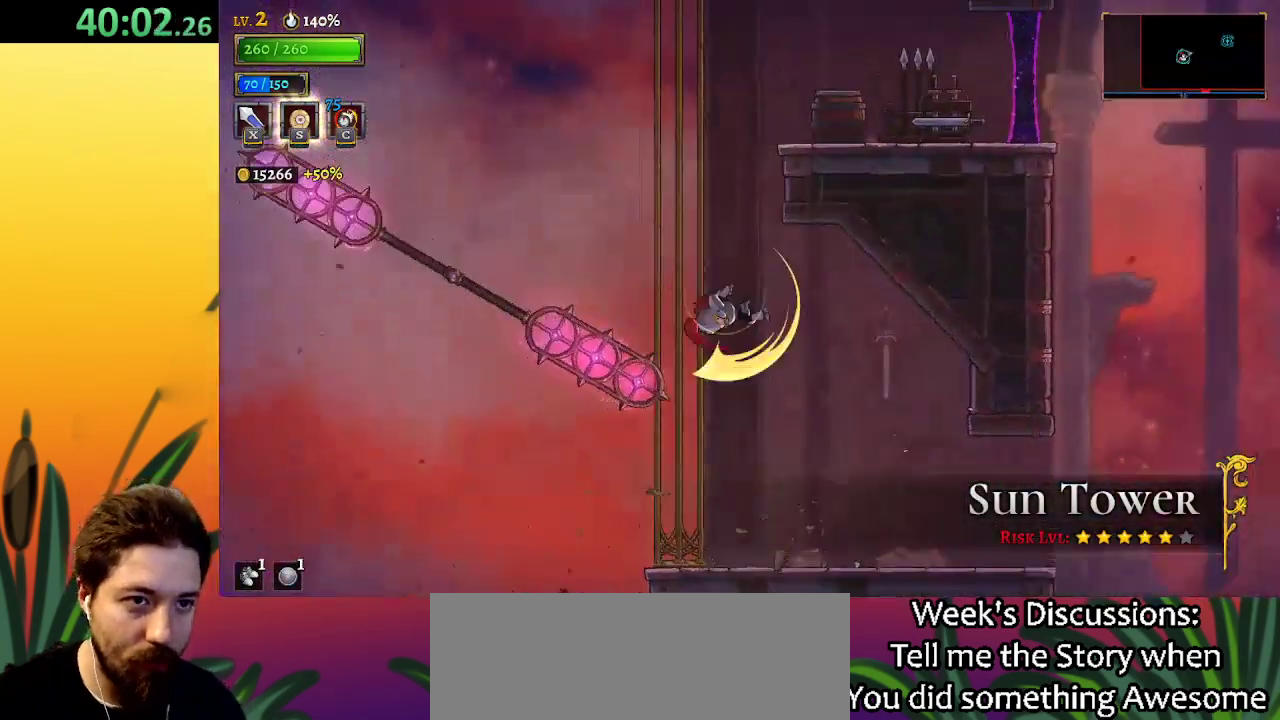
{"keys": ["down"], "events": [[184, "left", "up"], [234, "down", "up"], [417, "down", "down"]]}
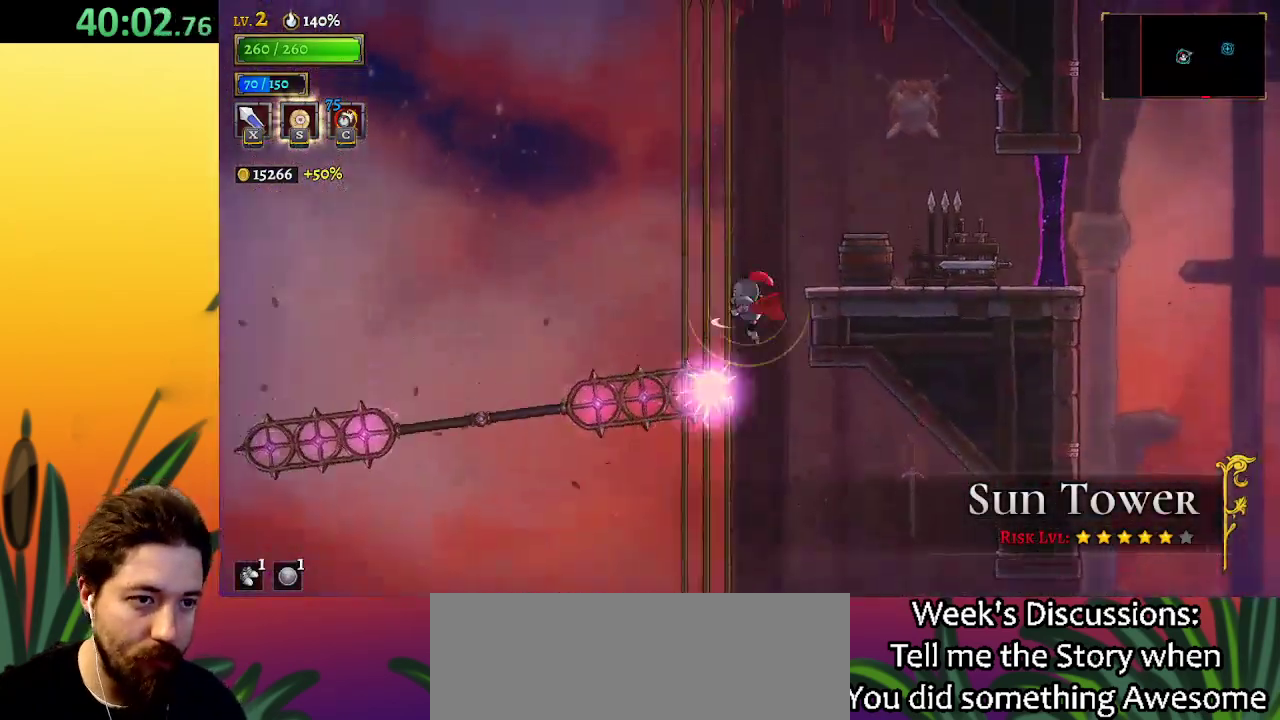
{"keys": ["right"], "events": [[50, "right", "down"], [134, "down", "up"], [184, "x", "down"], [334, "x", "up"]]}
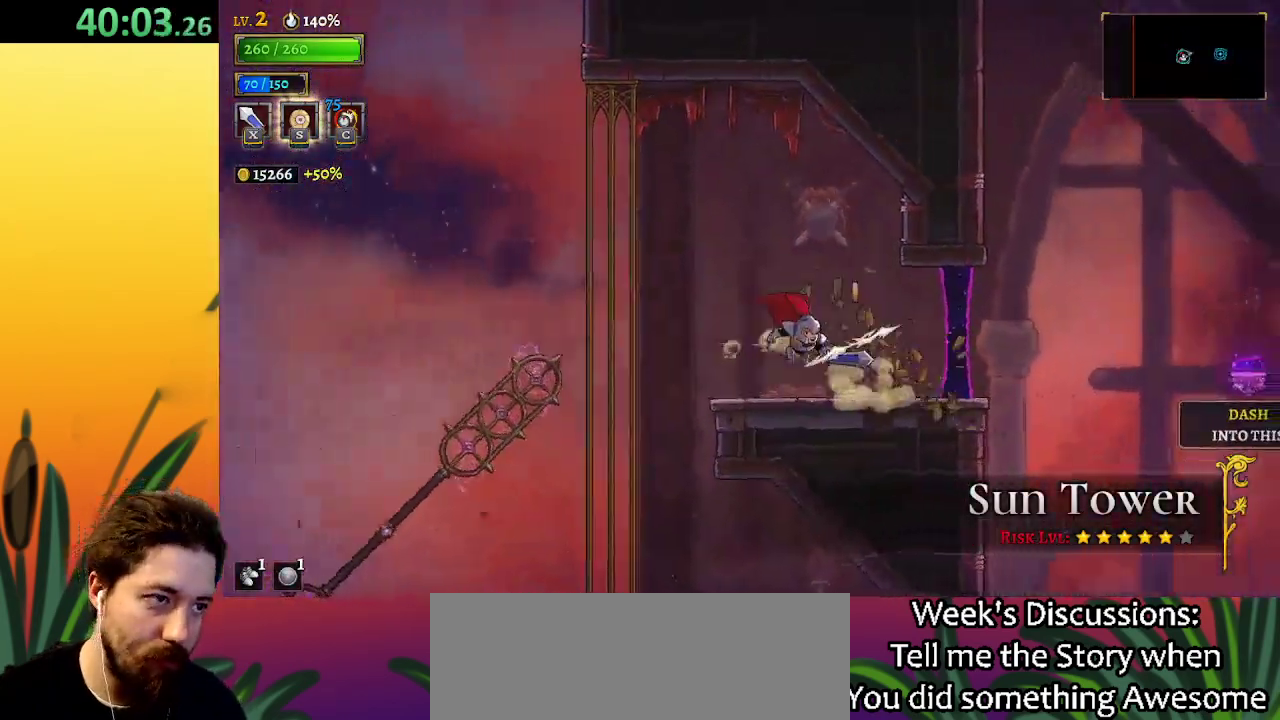
{"keys": ["d", "right"], "events": [[284, "d", "down"]]}
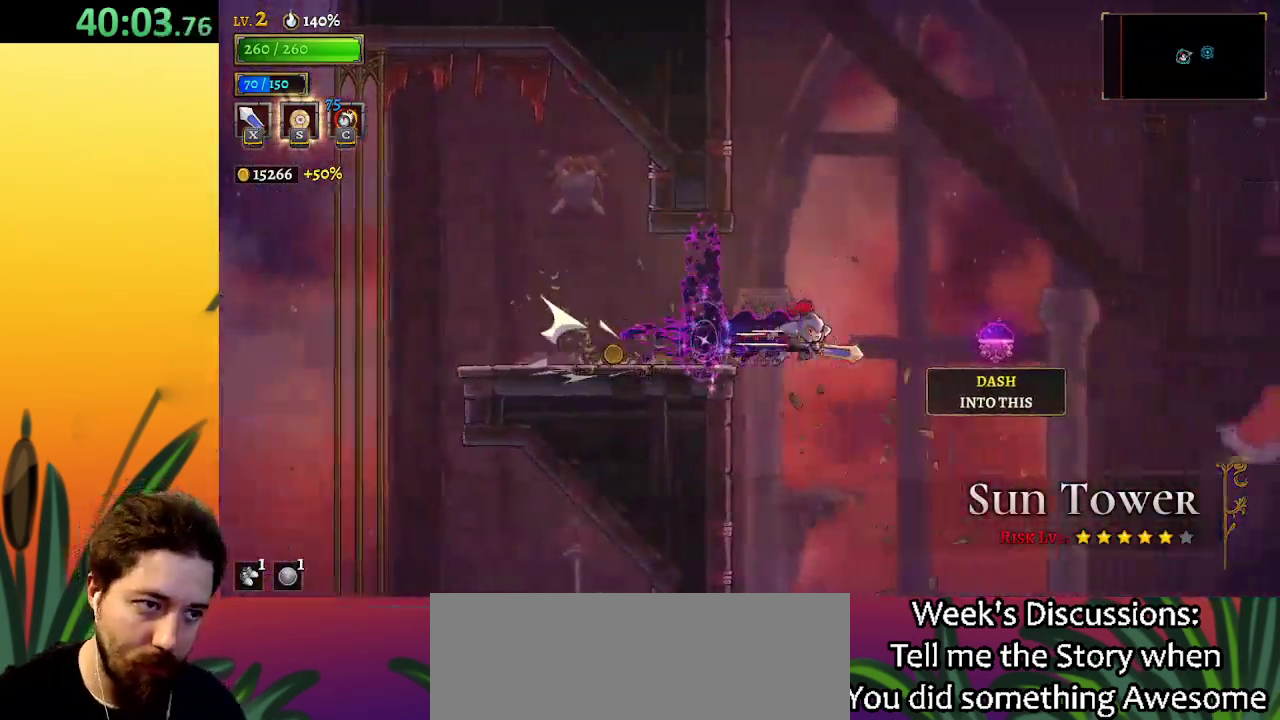
{"keys": ["left"], "events": [[334, "d", "up"], [384, "left", "down"], [384, "right", "up"]]}
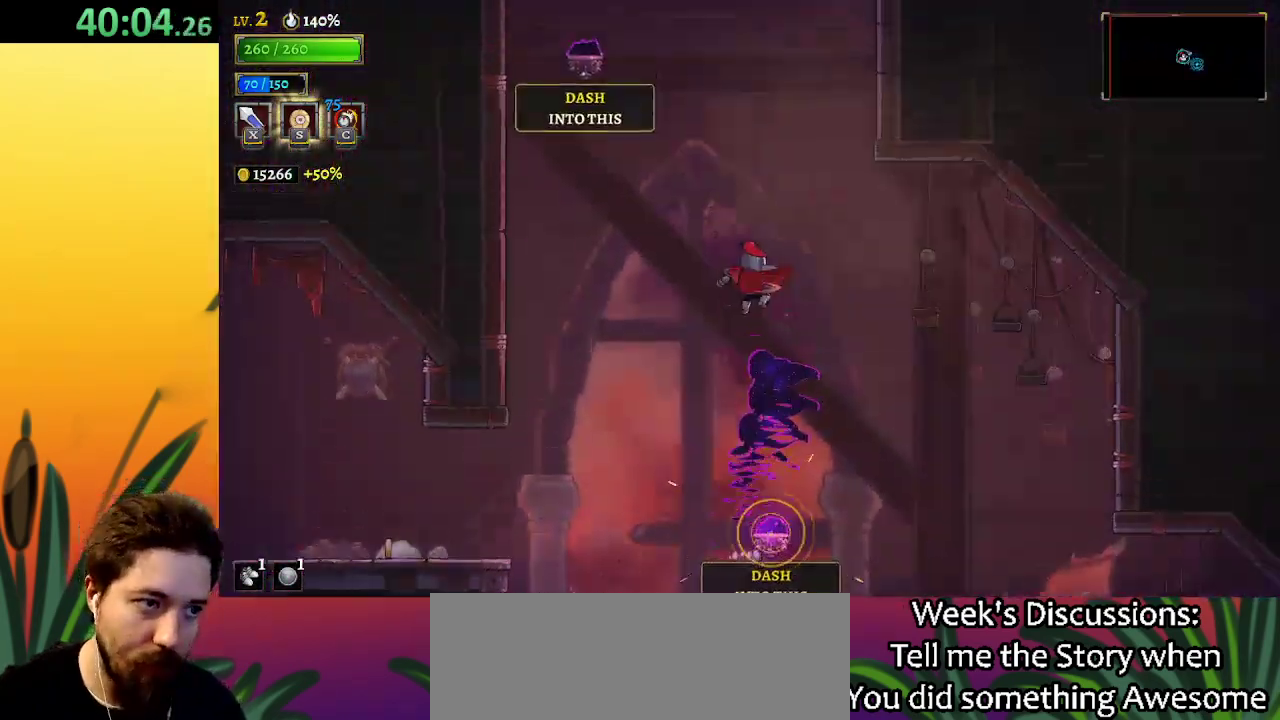
{"keys": [], "events": [[400, "a", "down"], [400, "left", "up"], [500, "a", "up"]]}
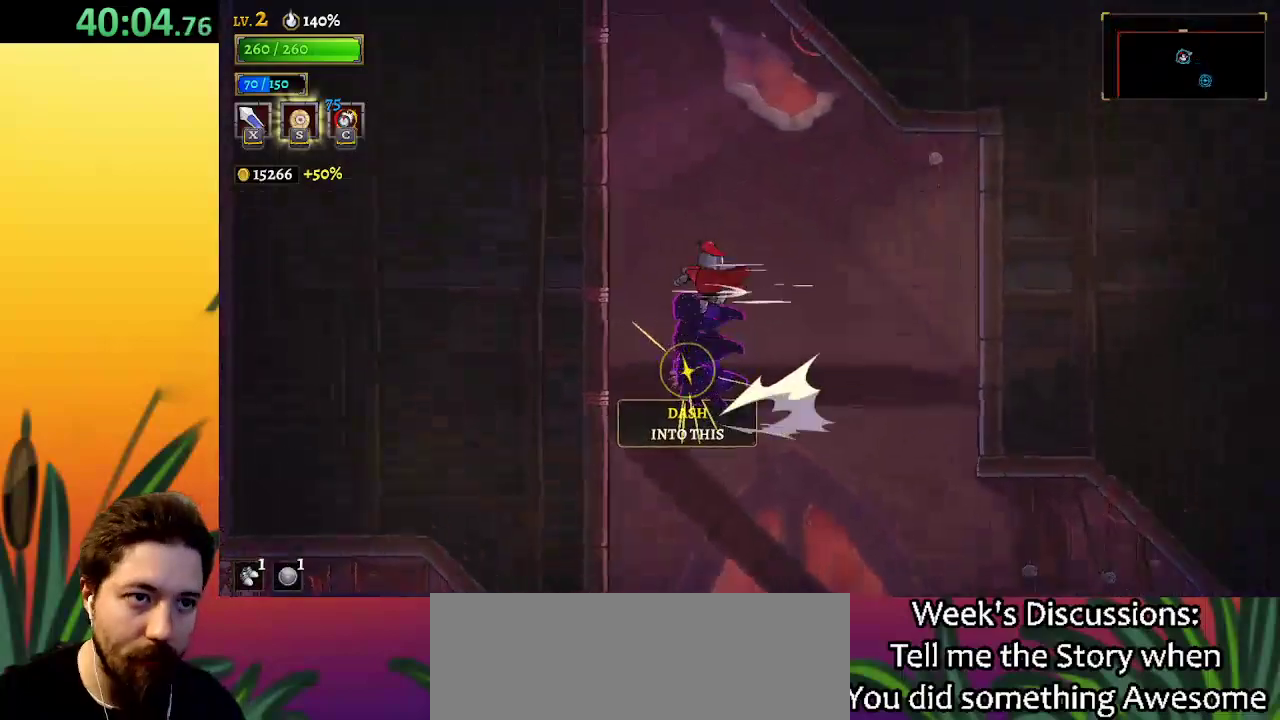
{"keys": [], "events": []}
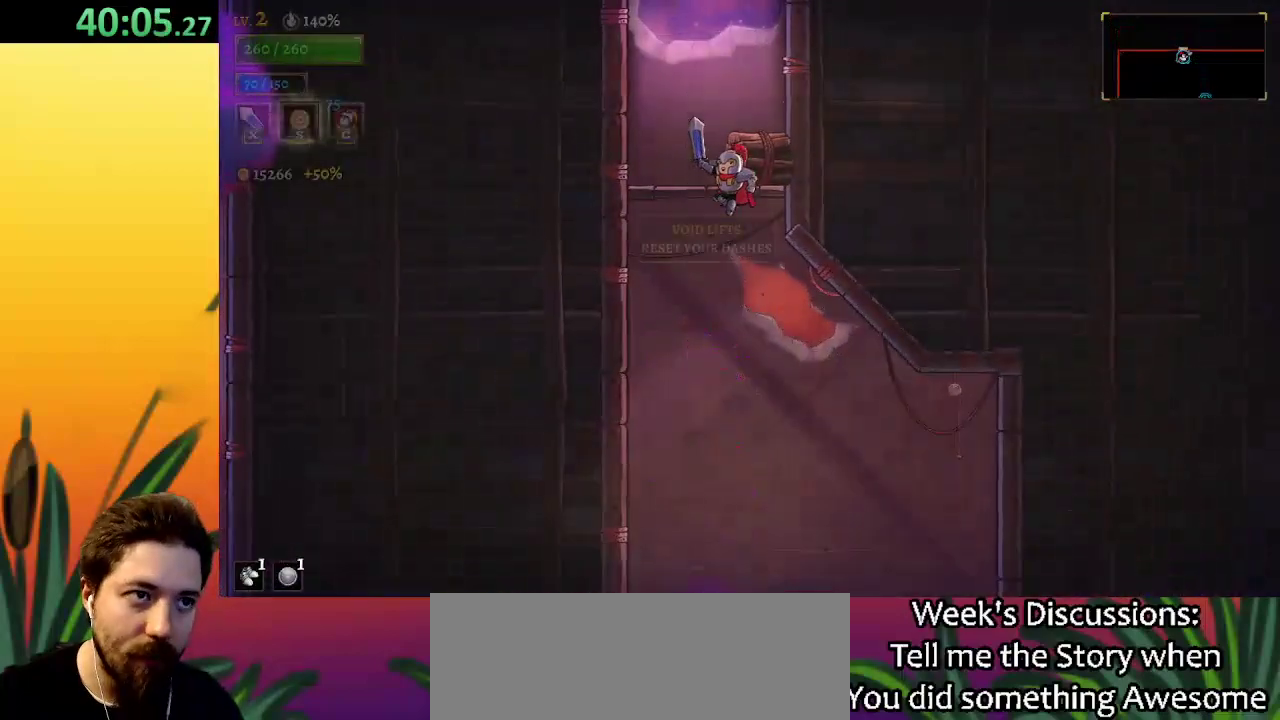
{"keys": ["z"], "events": [[117, "down", "down"], [250, "down", "up"], [400, "z", "down"]]}
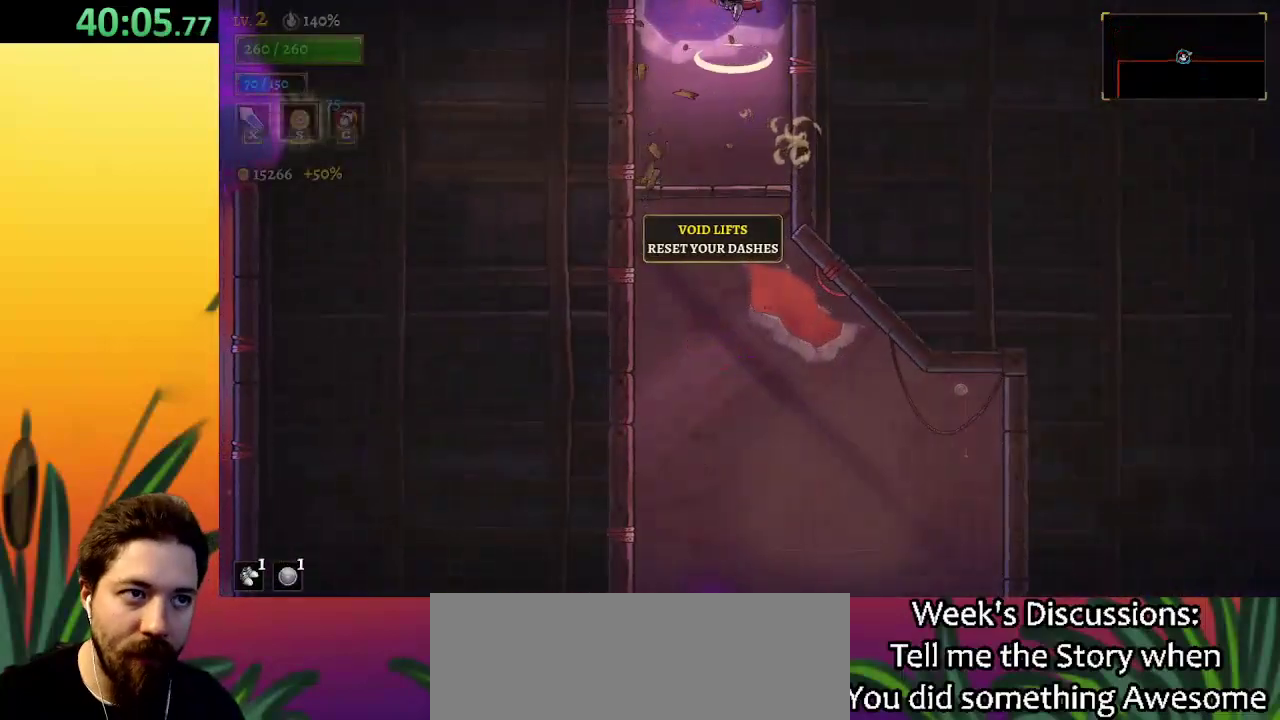
{"keys": [], "events": [[267, "z", "up"]]}
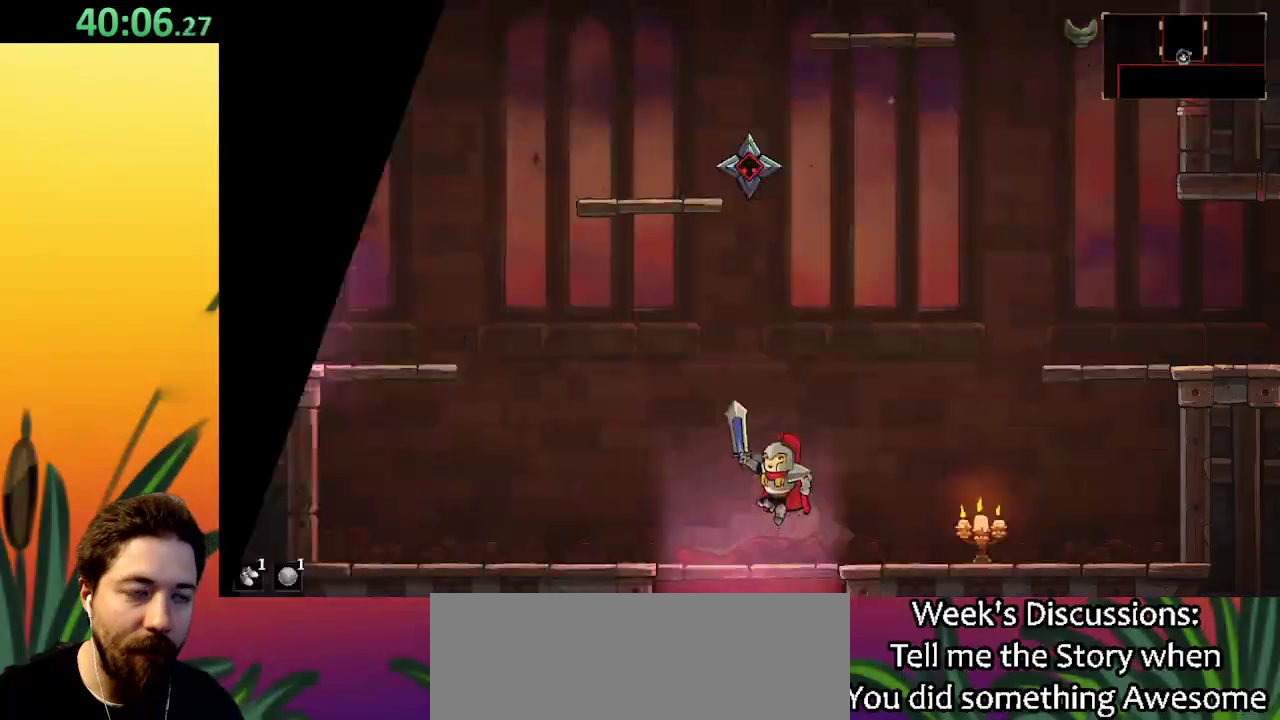
{"keys": ["right"], "events": [[484, "right", "down"]]}
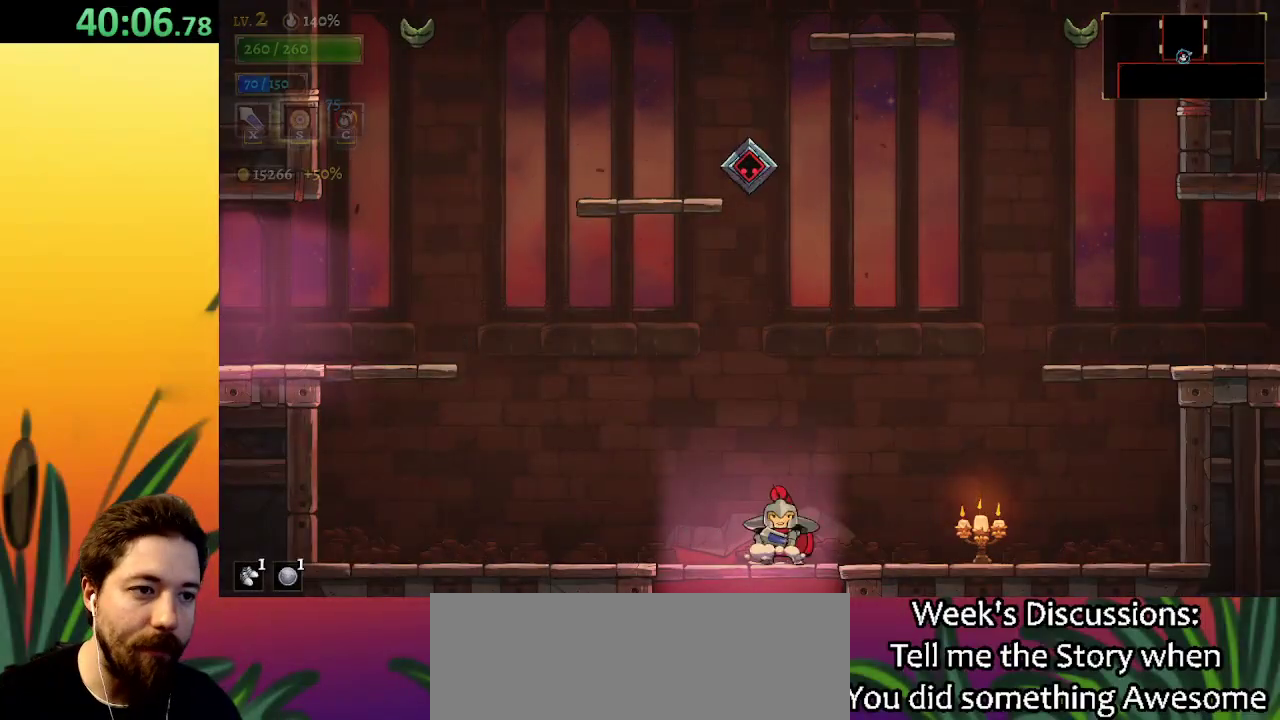
{"keys": ["d", "right", "z"], "events": [[167, "z", "down"], [500, "d", "down"]]}
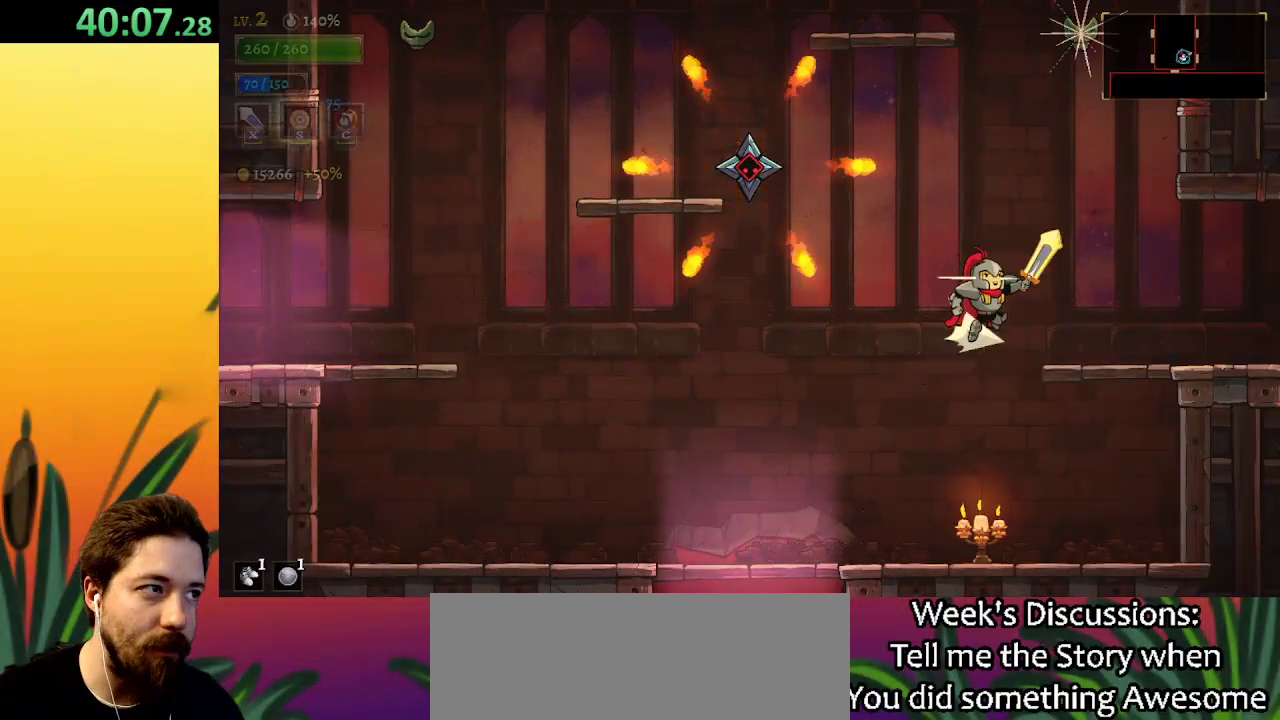
{"keys": ["right"], "events": [[34, "z", "up"], [367, "d", "up"]]}
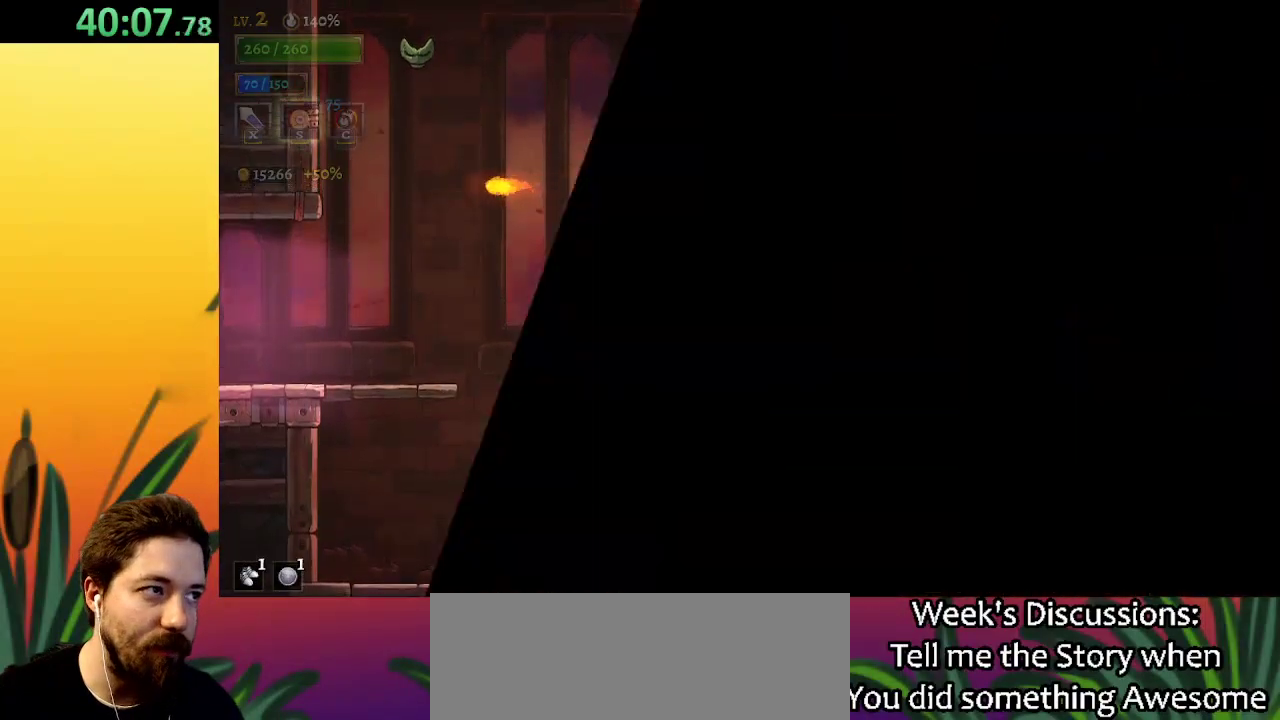
{"keys": [], "events": [[17, "right", "up"]]}
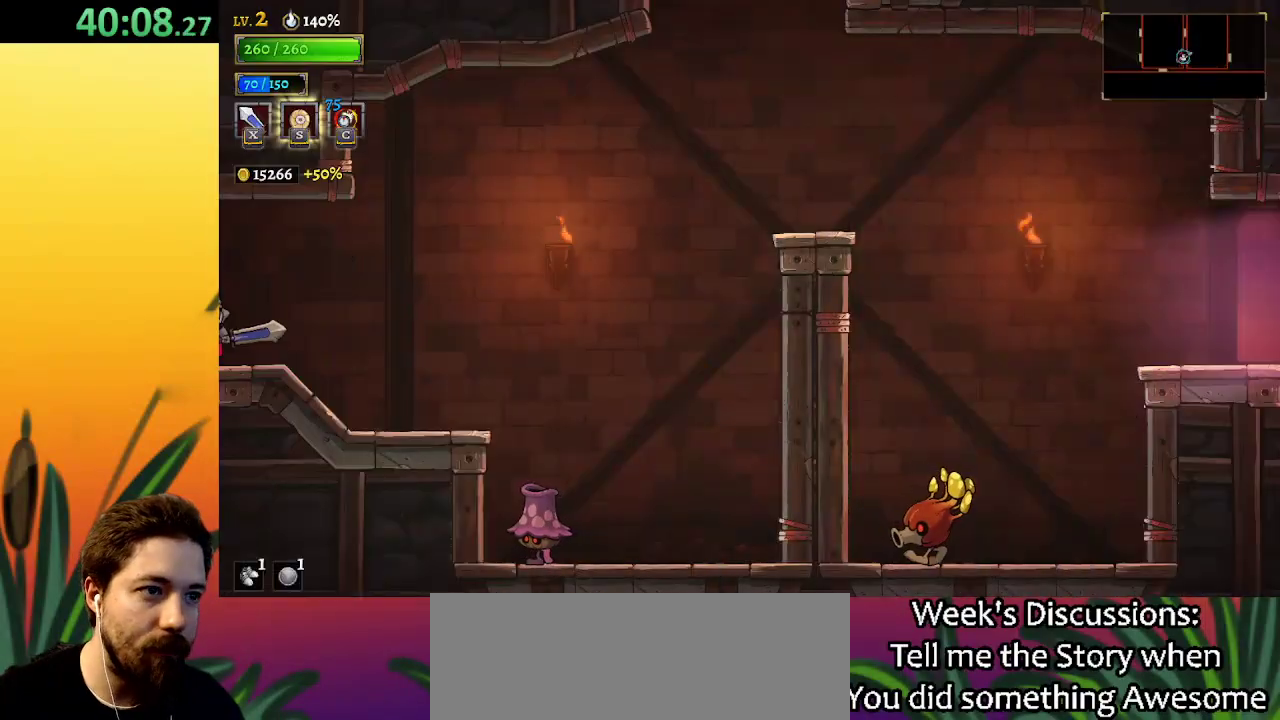
{"keys": [], "events": []}
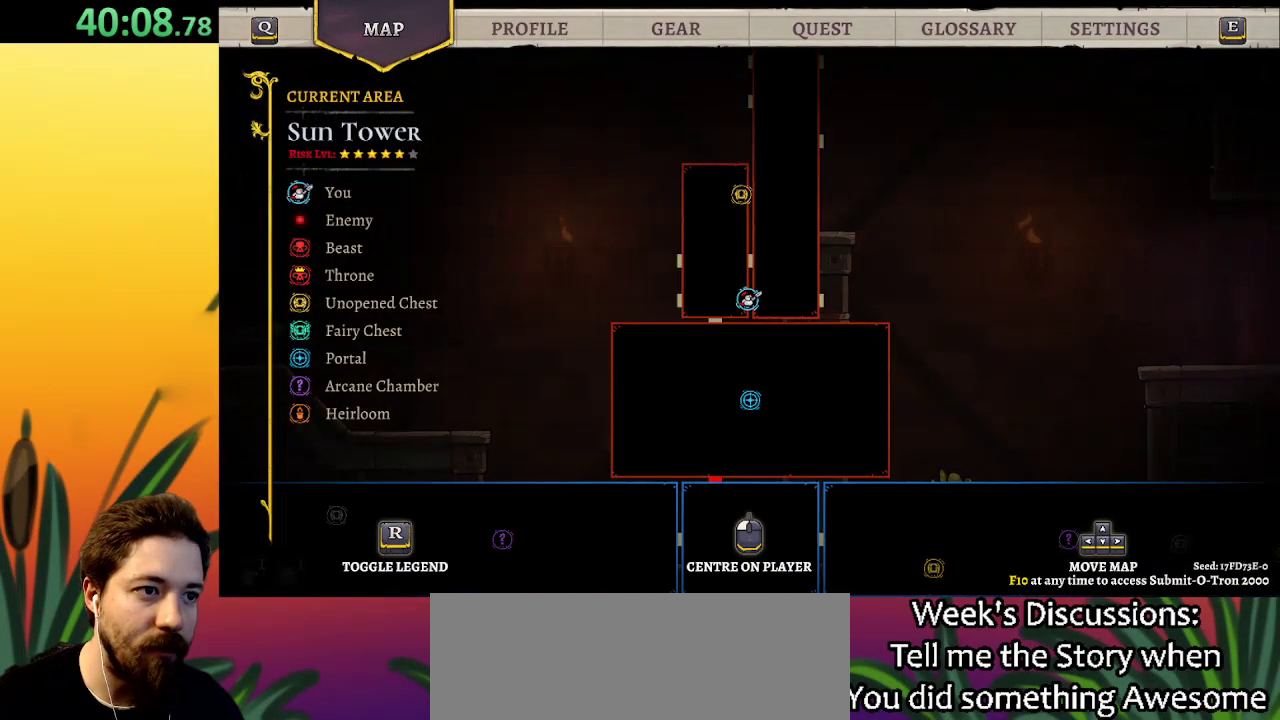
{"keys": [], "events": [[317, "up", "down"], [467, "up", "up"]]}
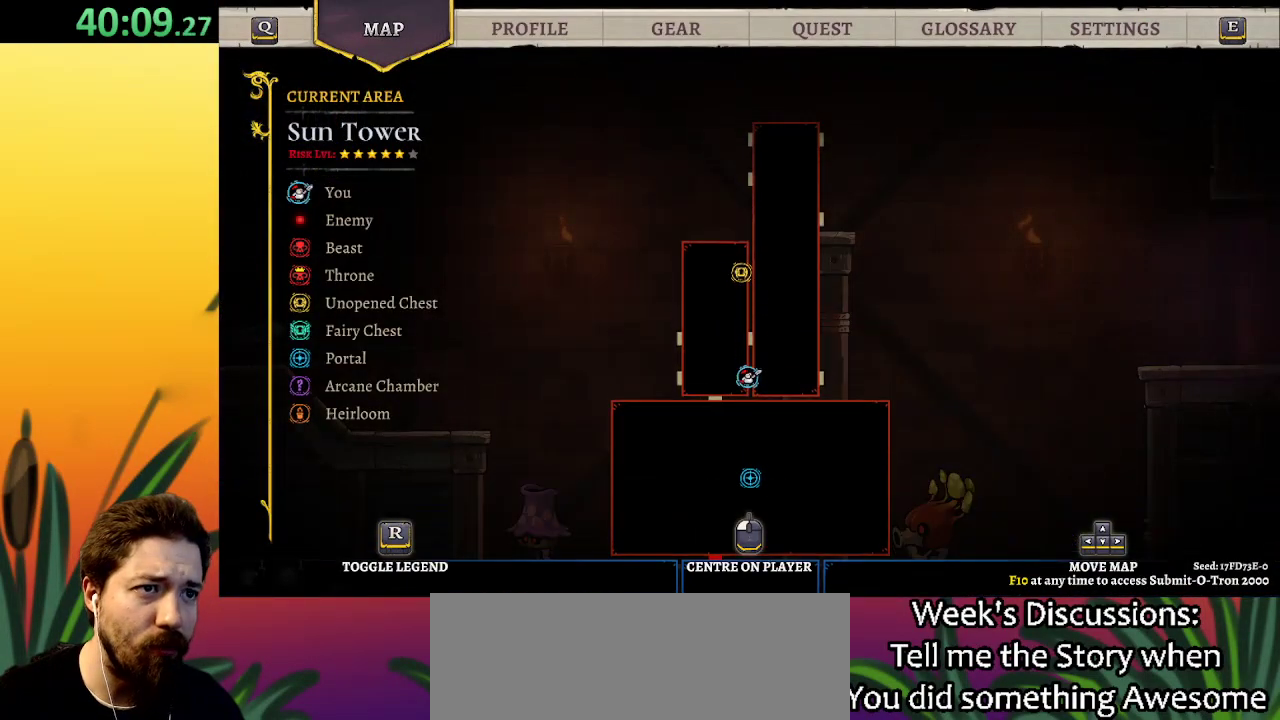
{"keys": ["right"], "events": [[150, "right", "down"]]}
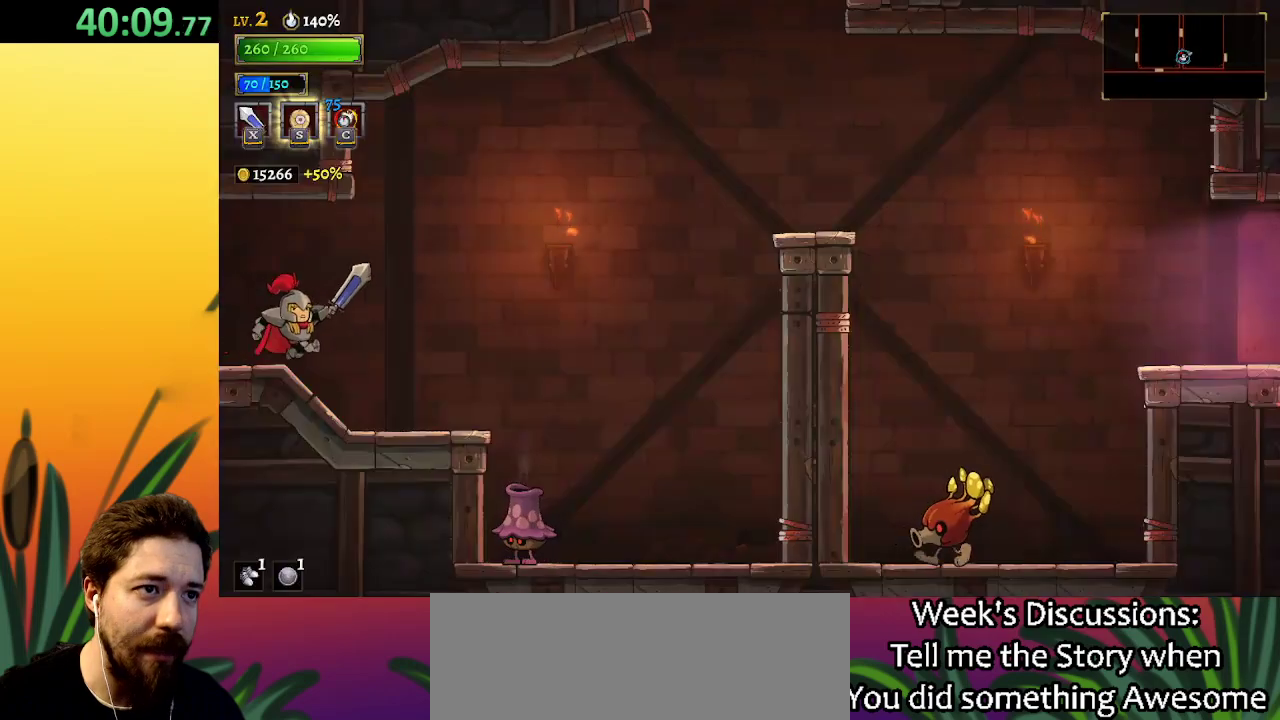
{"keys": ["right"], "events": [[67, "z", "down"], [384, "z", "up"]]}
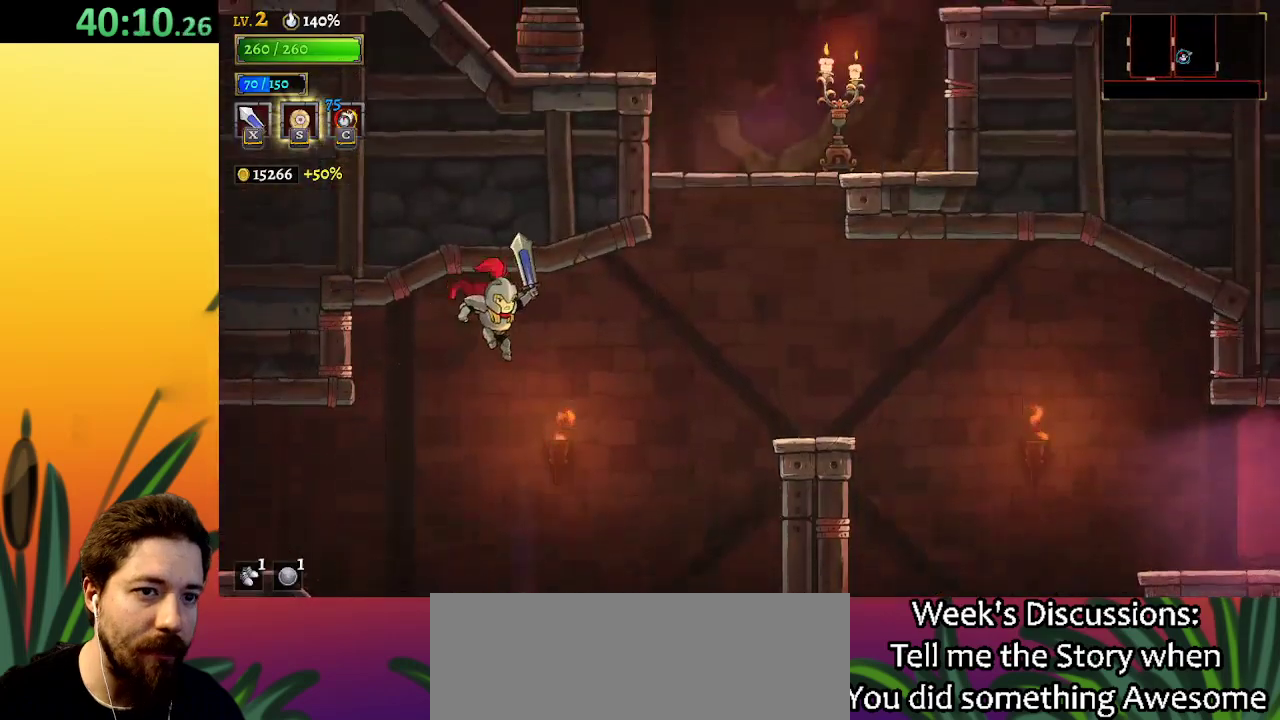
{"keys": ["right"], "events": [[267, "z", "down"], [450, "z", "up"]]}
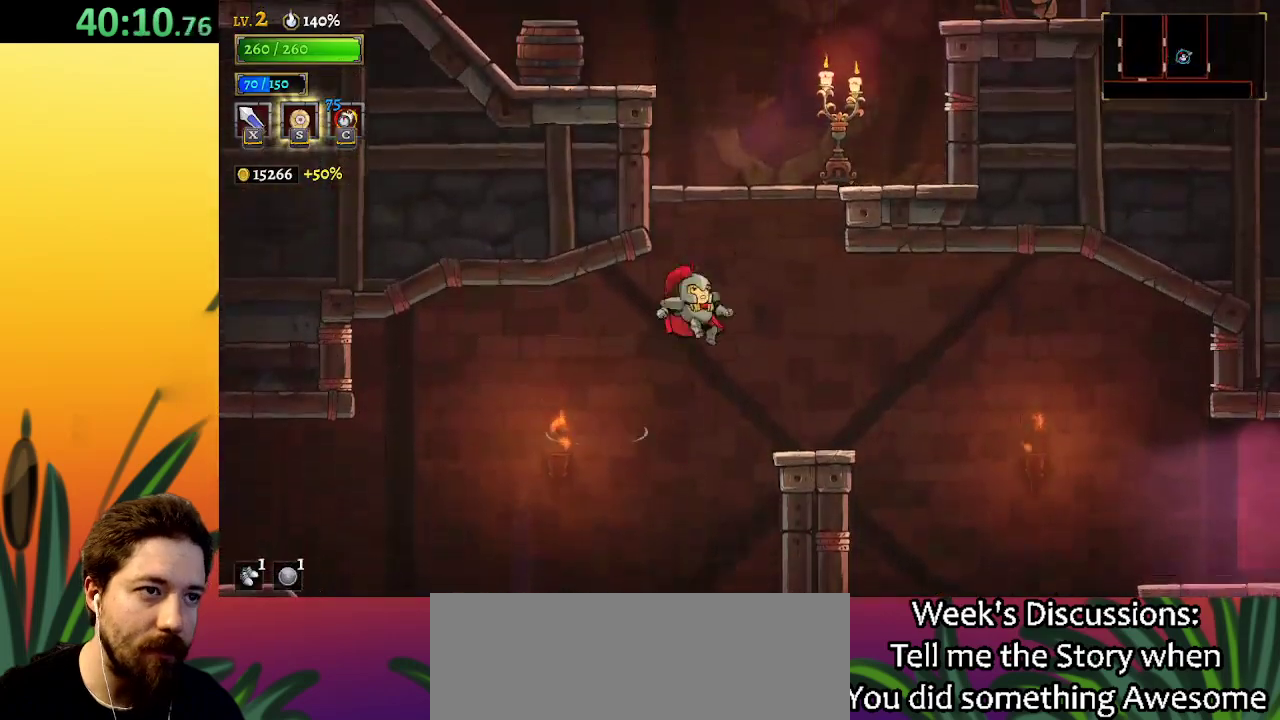
{"keys": ["z"], "events": [[300, "right", "up"], [400, "z", "down"]]}
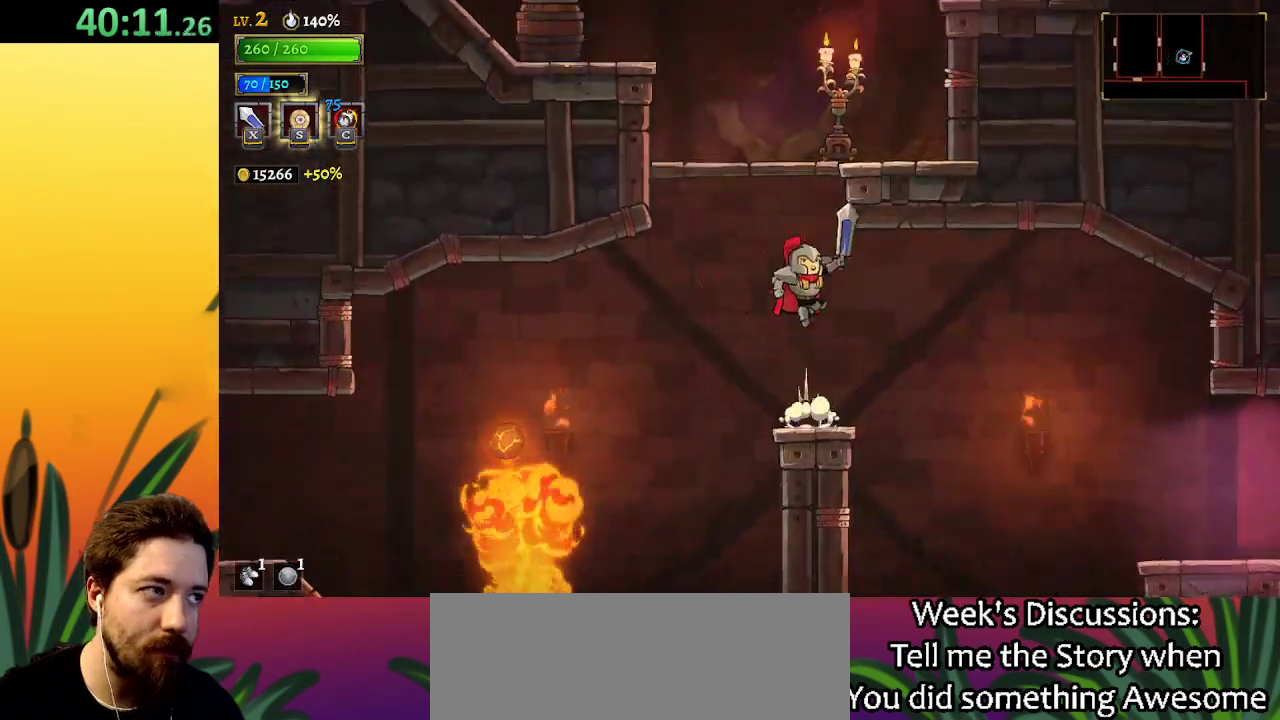
{"keys": [], "events": [[417, "z", "up"]]}
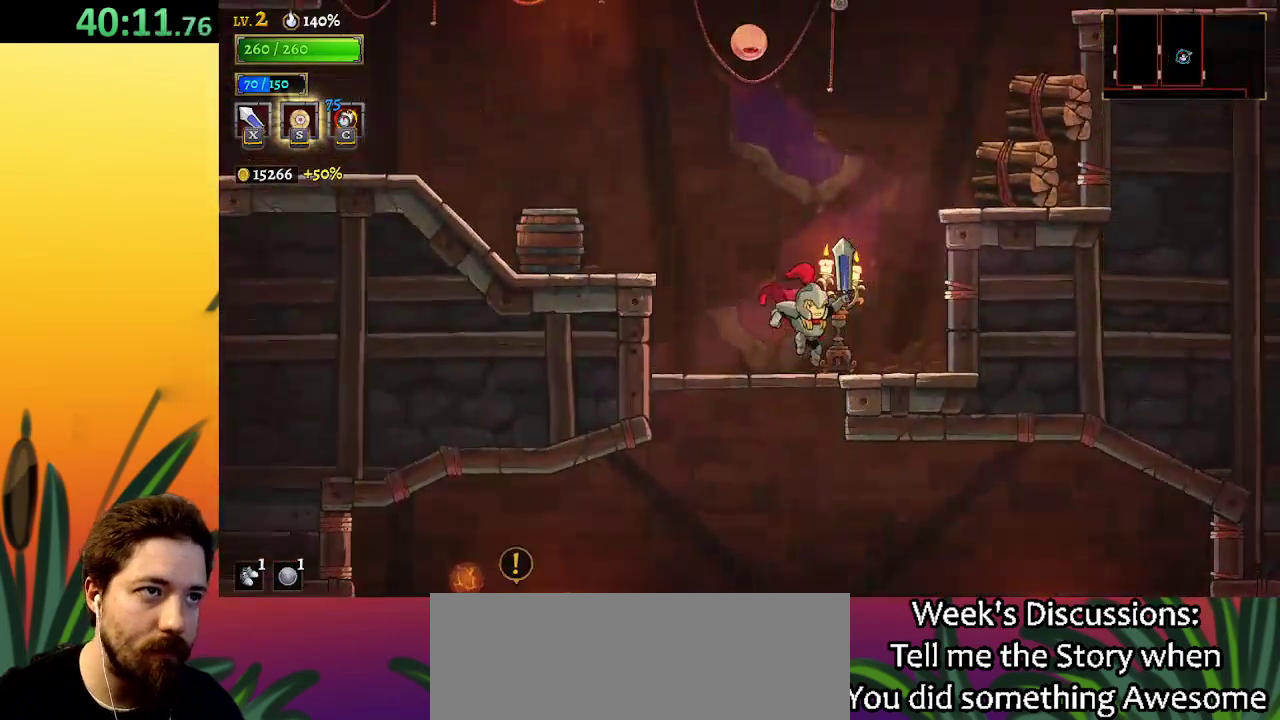
{"keys": ["right"], "events": [[67, "right", "down"], [150, "z", "down"], [384, "z", "up"]]}
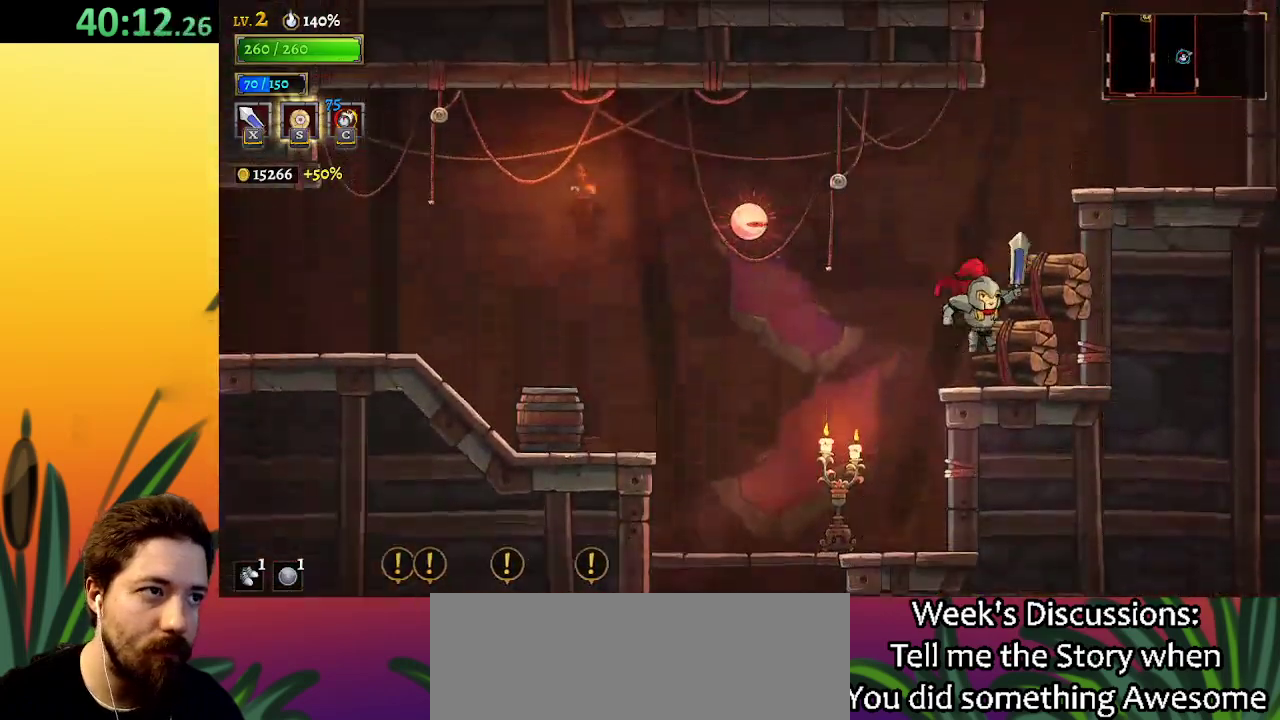
{"keys": ["right", "z"], "events": [[34, "right", "up"], [267, "z", "down"], [350, "right", "down"]]}
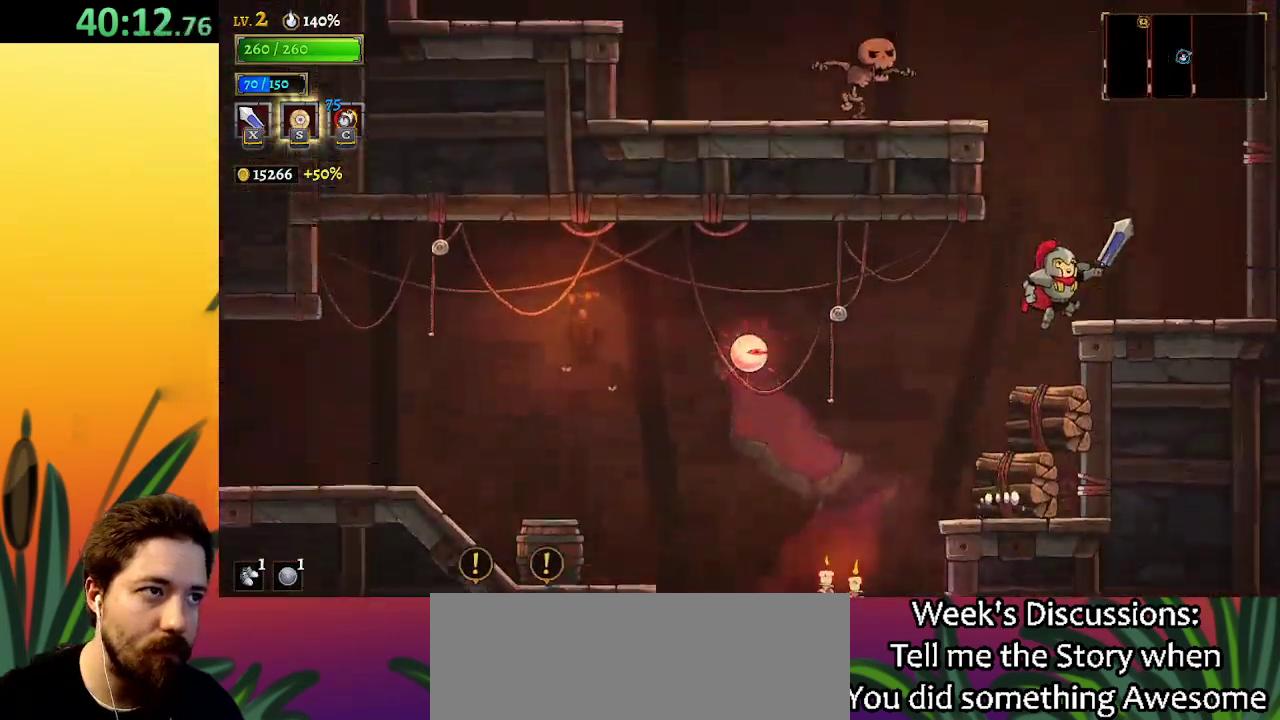
{"keys": ["left", "z"], "events": [[34, "z", "up"], [134, "right", "up"], [367, "z", "down"], [417, "left", "down"]]}
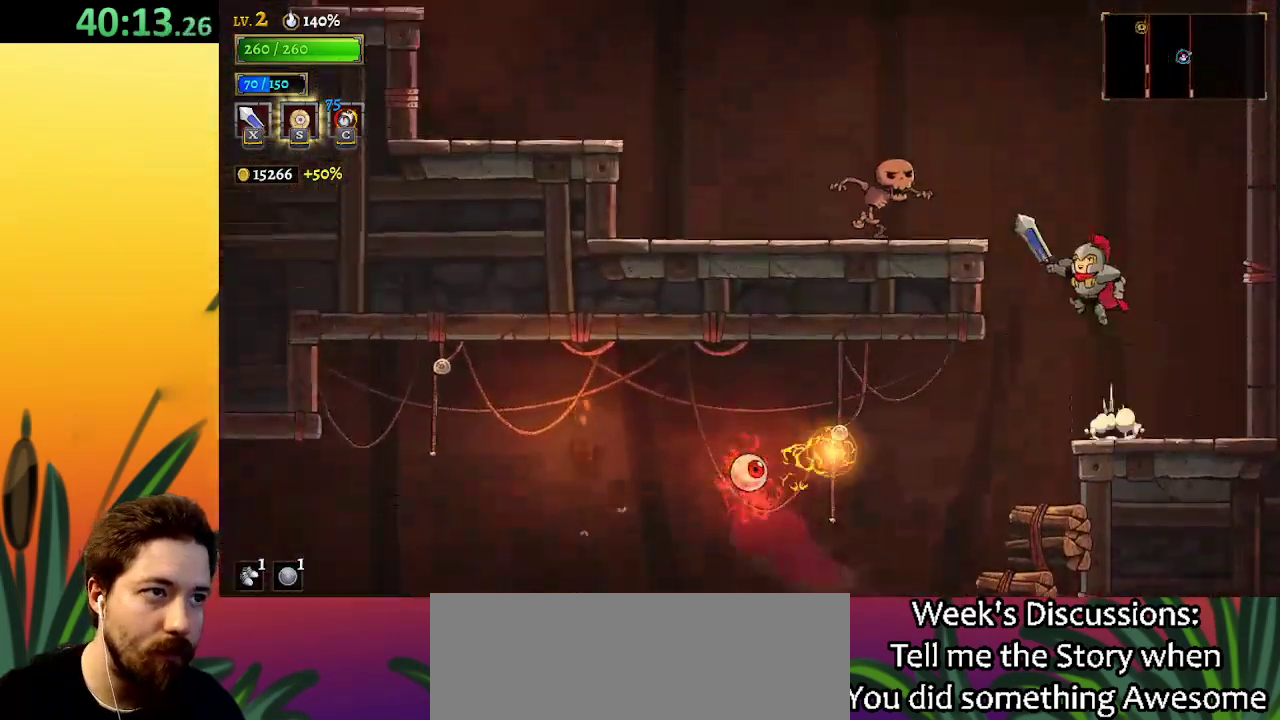
{"keys": ["left"], "events": [[200, "down", "down"], [284, "z", "up"], [434, "down", "up"]]}
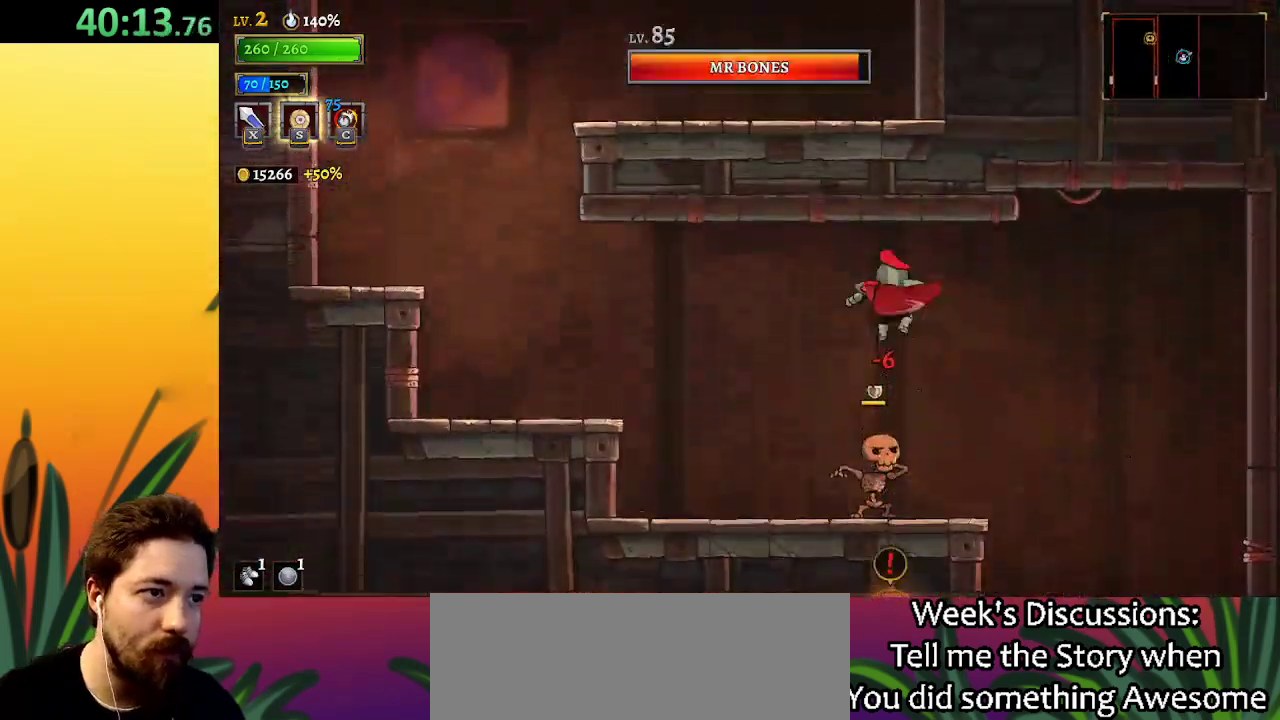
{"keys": ["left"], "events": [[17, "a", "down"], [250, "a", "up"]]}
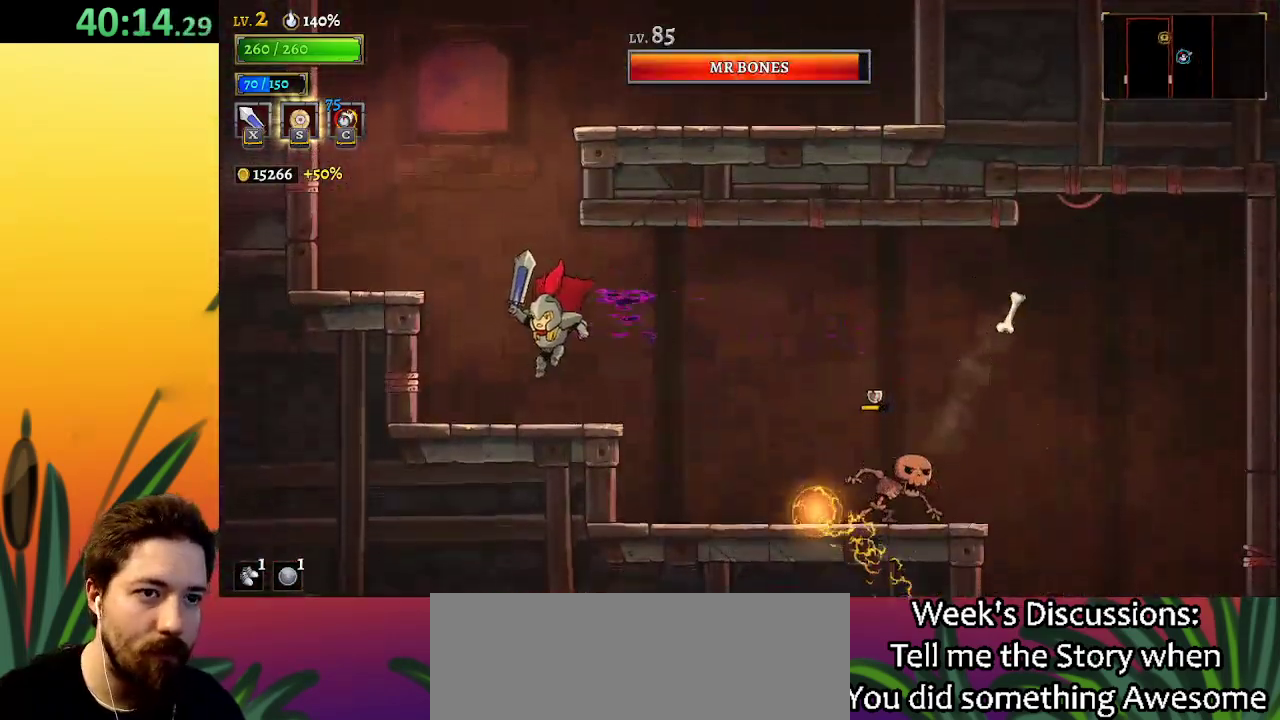
{"keys": ["right"], "events": [[184, "left", "up"], [217, "z", "down"], [450, "right", "down"], [500, "z", "up"]]}
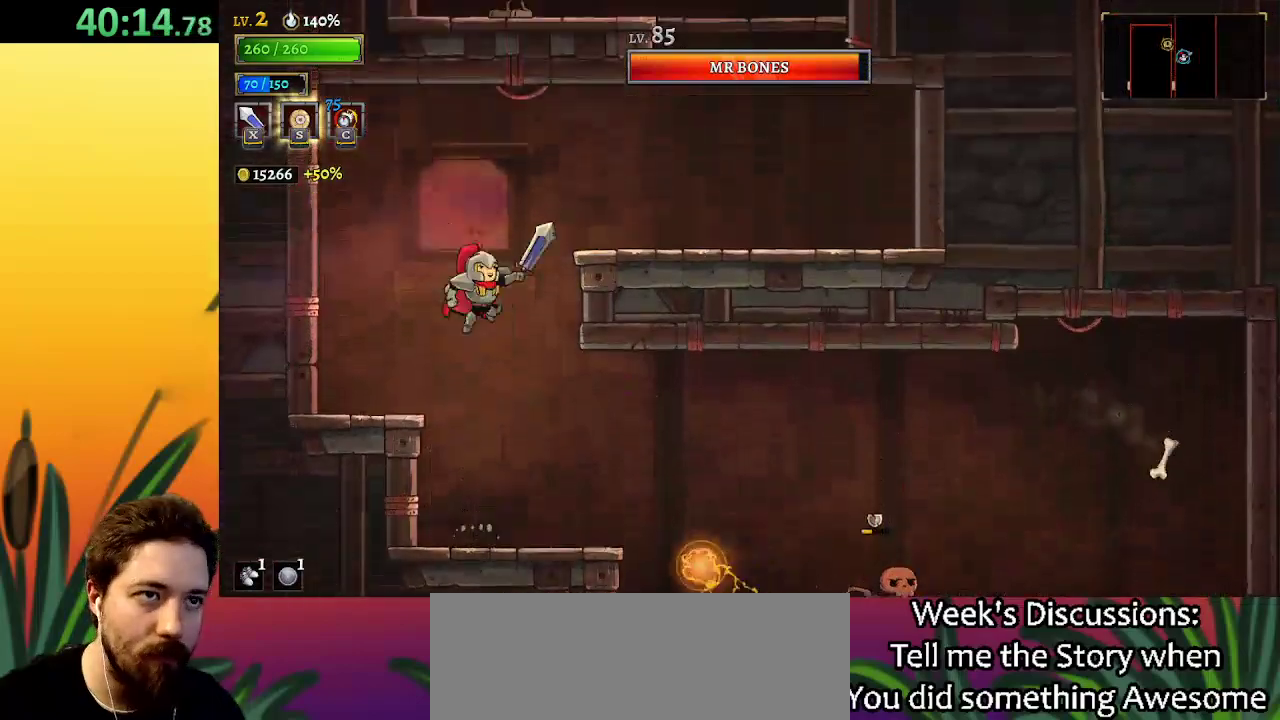
{"keys": ["right"], "events": [[50, "z", "down"], [284, "z", "up"]]}